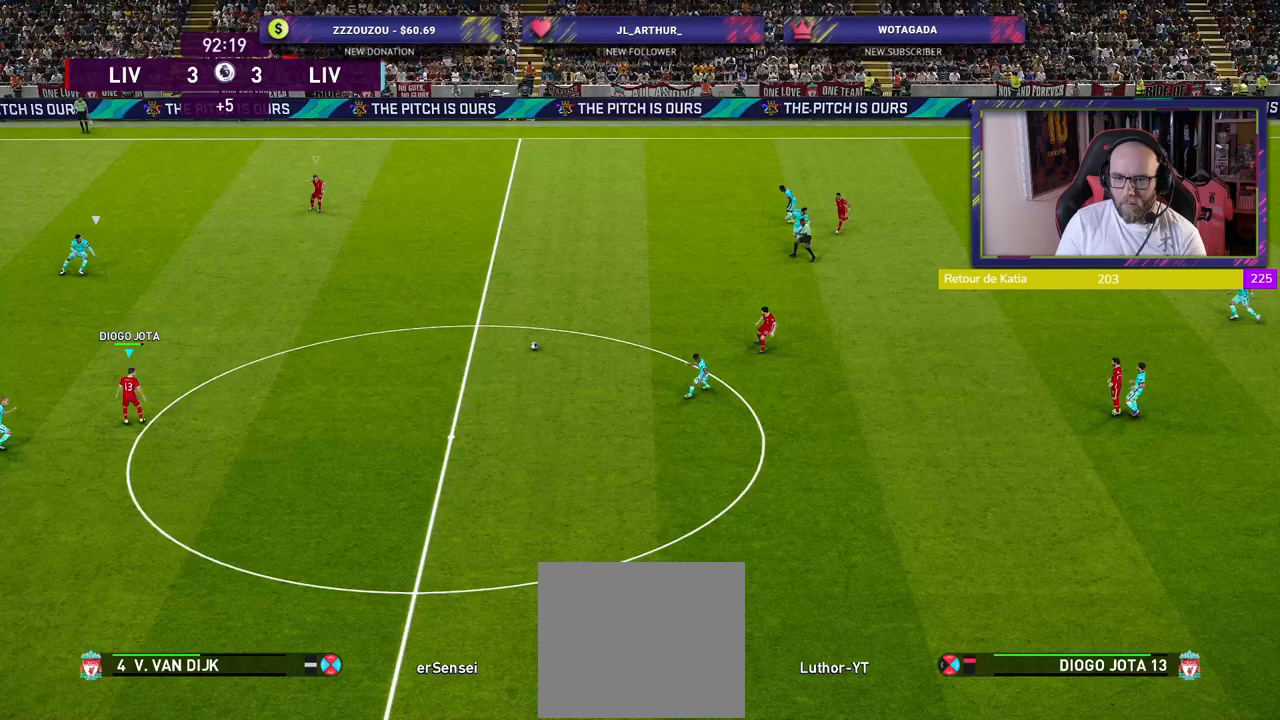
Gameplay with a controller (PlayStation layout); each line is a JSON object with the inputs held at the frame after it. "events" lists button and stick changes between this image and that frame as [ms after this image, input, new state], when the widget could be followed in between.
{"buttons": ["R2"], "left_stick": "down", "right_stick": "center", "events": [[20, "left_stick", "down-right"], [300, "L1", "down"], [460, "left_stick", "down"], [480, "L1", "up"]]}
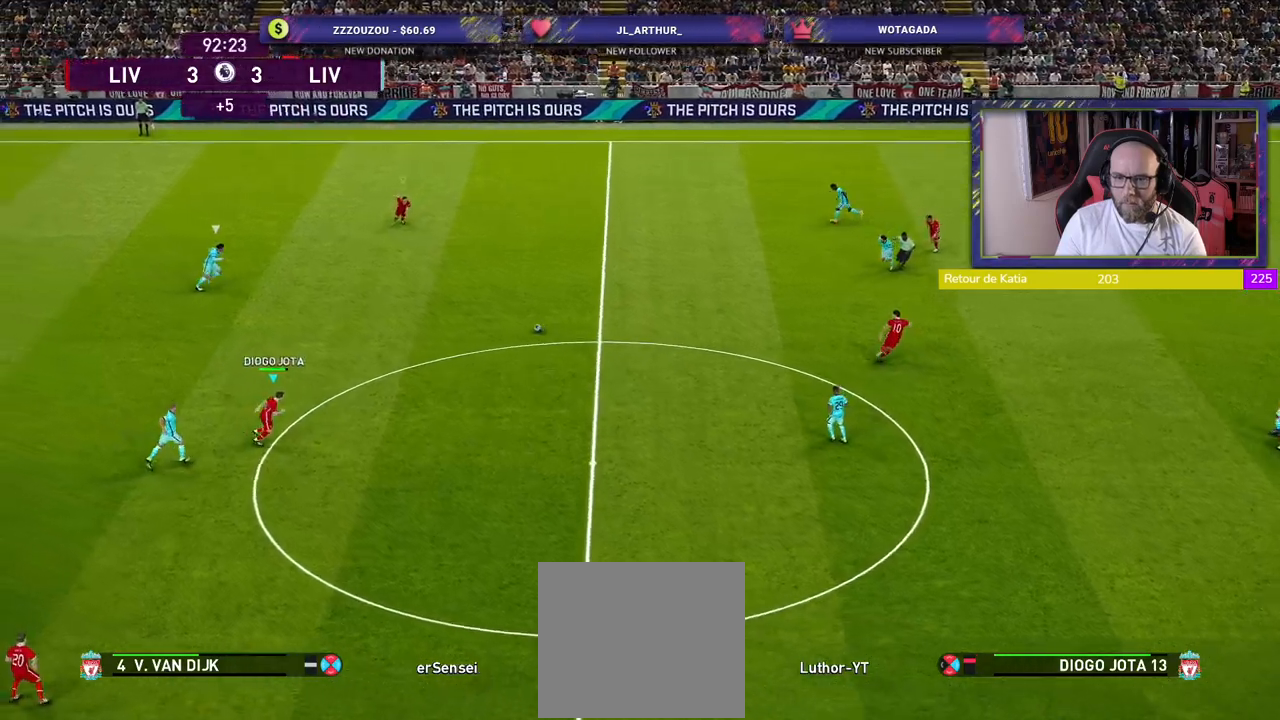
{"buttons": ["R2"], "left_stick": "down-right", "right_stick": "center", "events": [[420, "left_stick", "down-right"]]}
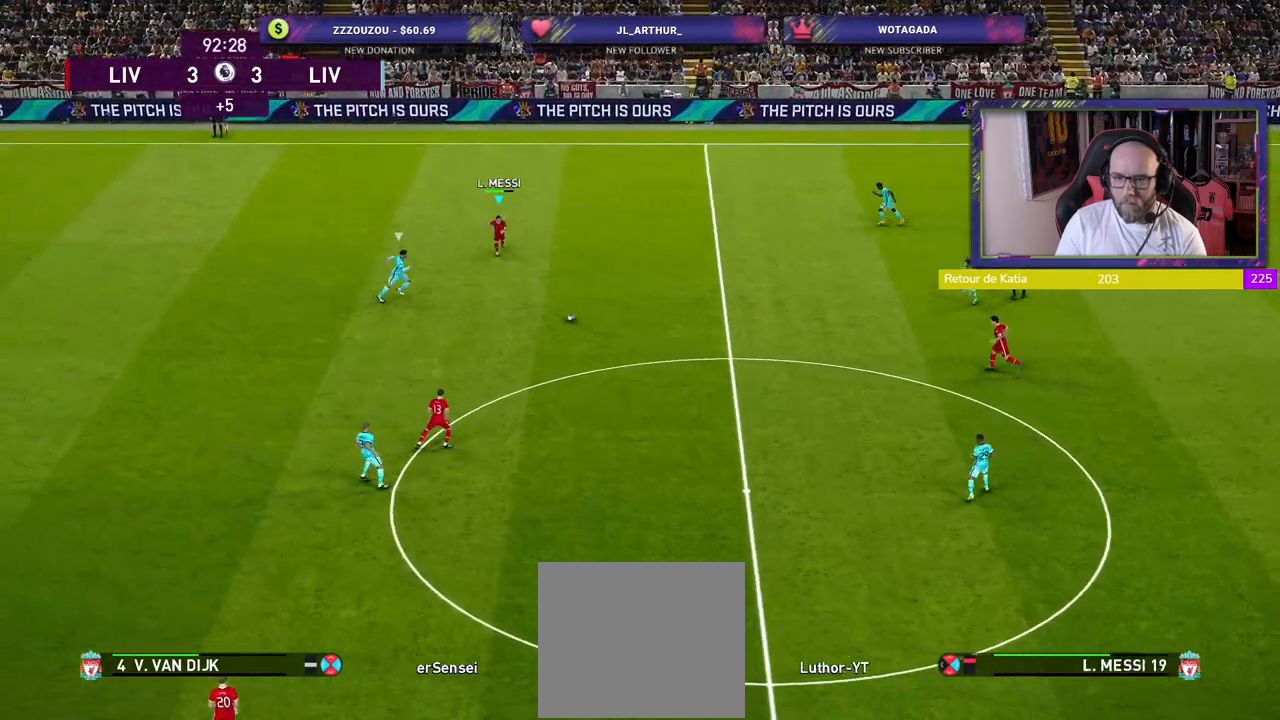
{"buttons": ["R2"], "left_stick": "down-right", "right_stick": "center", "events": []}
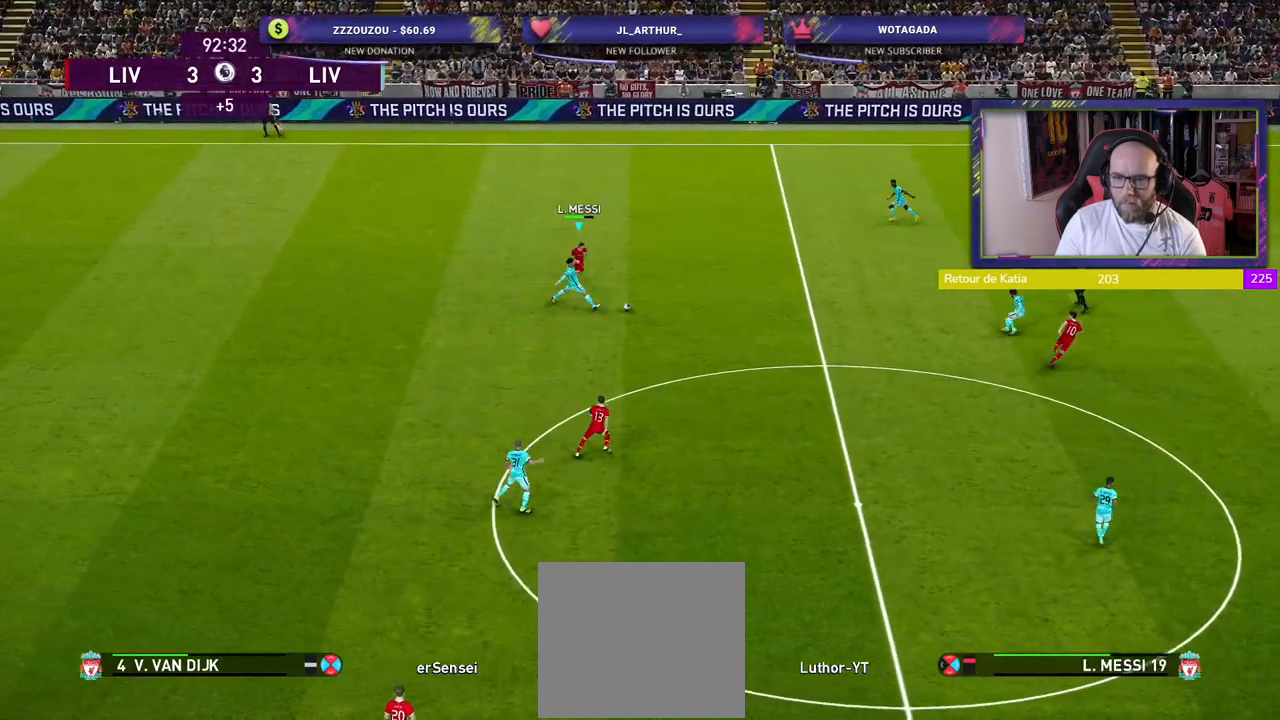
{"buttons": ["SQUARE", "R2"], "left_stick": "down-right", "right_stick": "center", "events": [[120, "SQUARE", "down"]]}
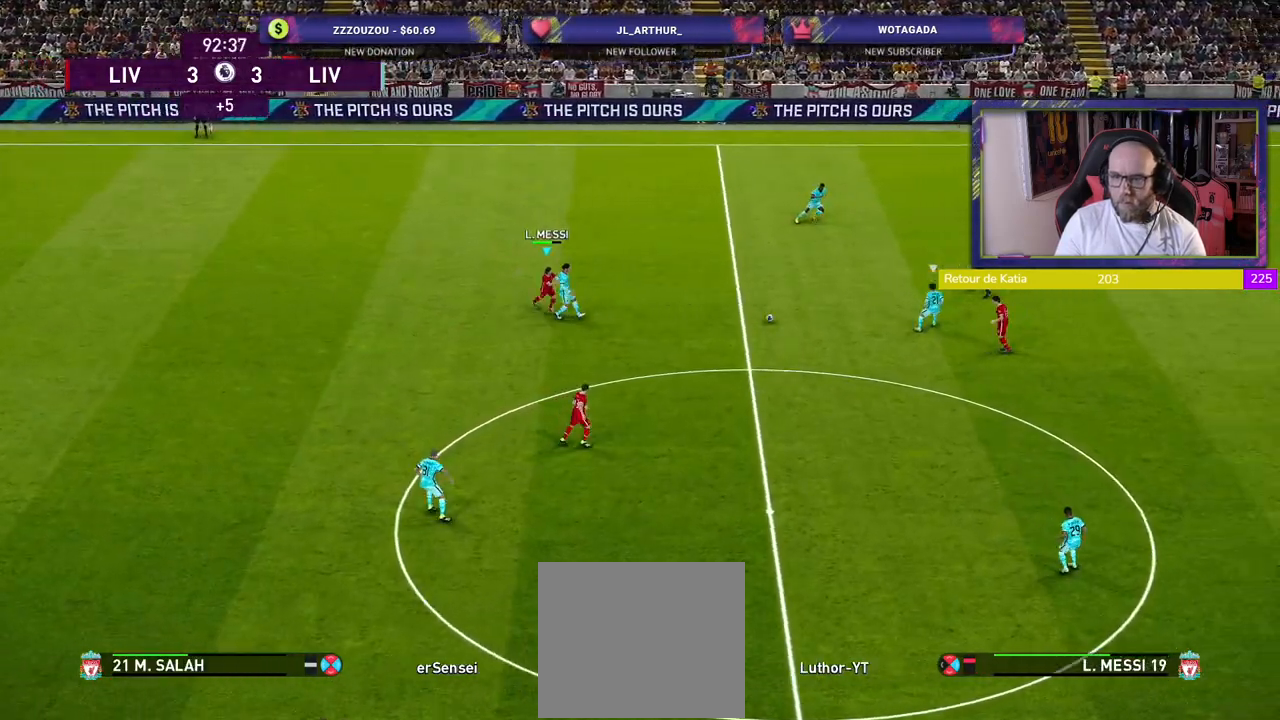
{"buttons": ["CROSS", "SQUARE", "R2"], "left_stick": "down-right", "right_stick": "center", "events": [[500, "CROSS", "down"]]}
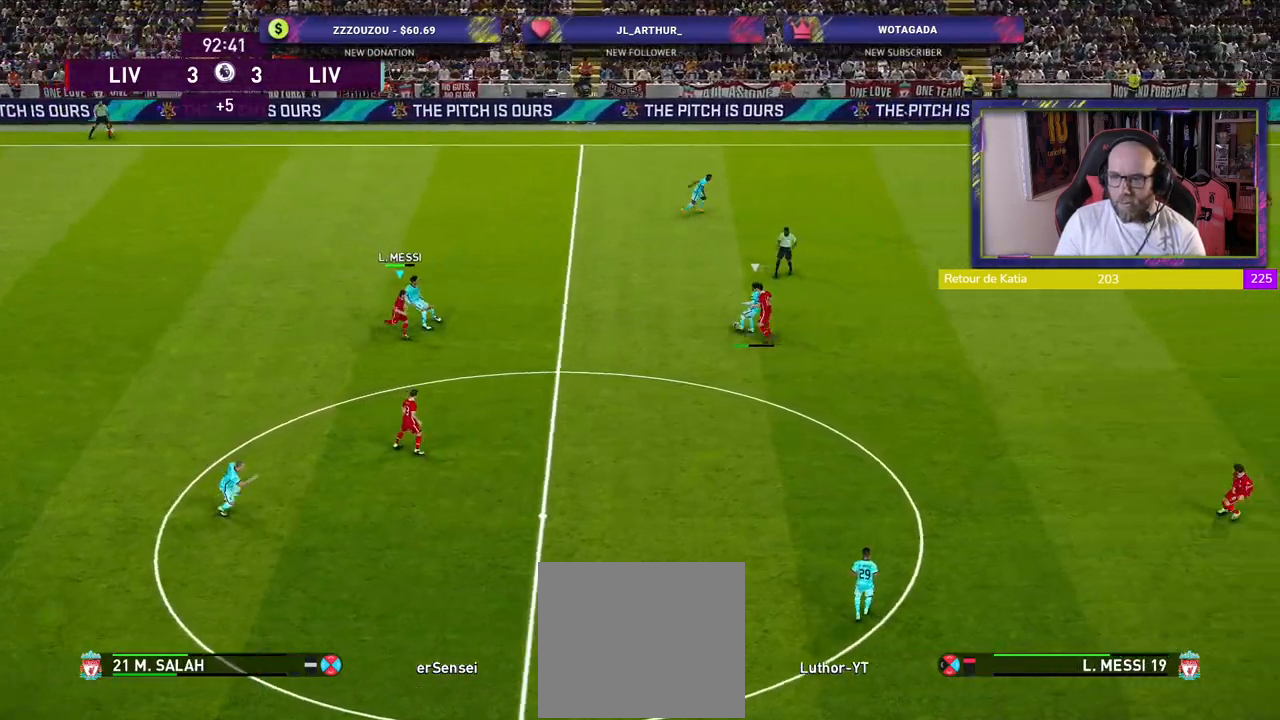
{"buttons": ["SQUARE", "R2"], "left_stick": "down-right", "right_stick": "center", "events": [[120, "L1", "down"], [160, "left_stick", "center"], [280, "L1", "up"], [320, "left_stick", "right"], [400, "CROSS", "up"], [480, "left_stick", "down-right"]]}
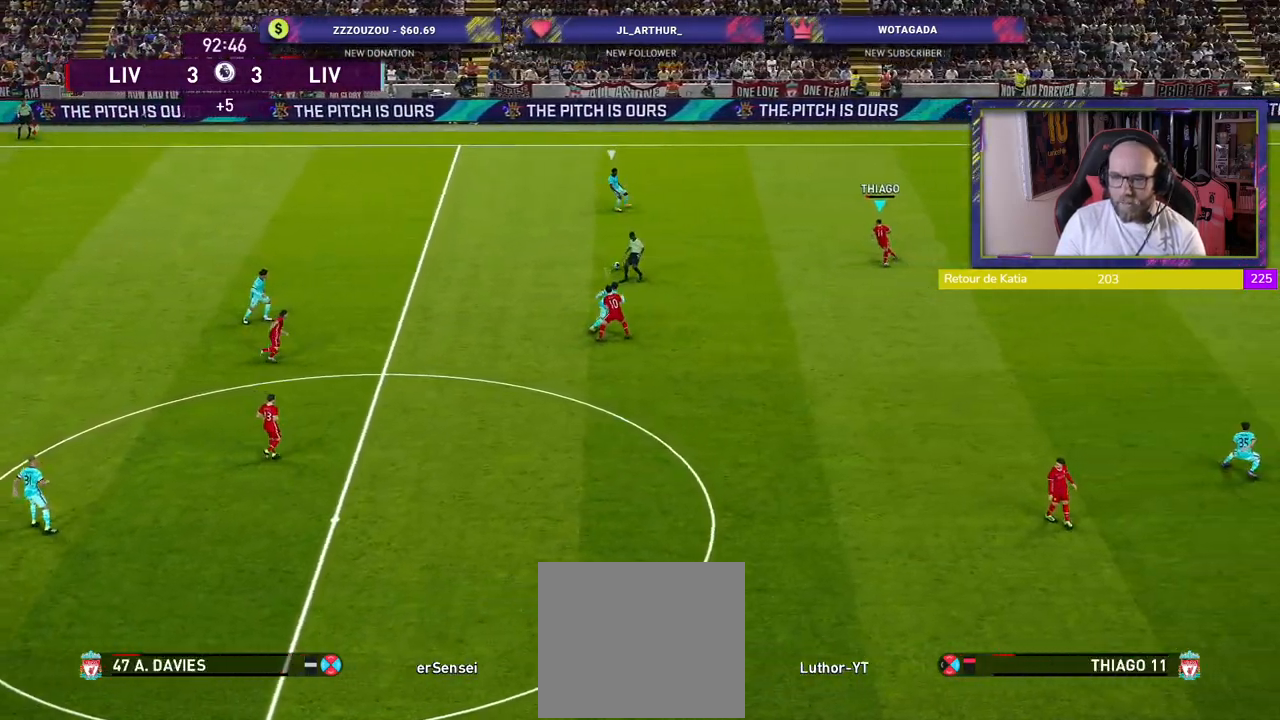
{"buttons": ["SQUARE", "R2"], "left_stick": "down", "right_stick": "center", "events": [[120, "left_stick", "down"]]}
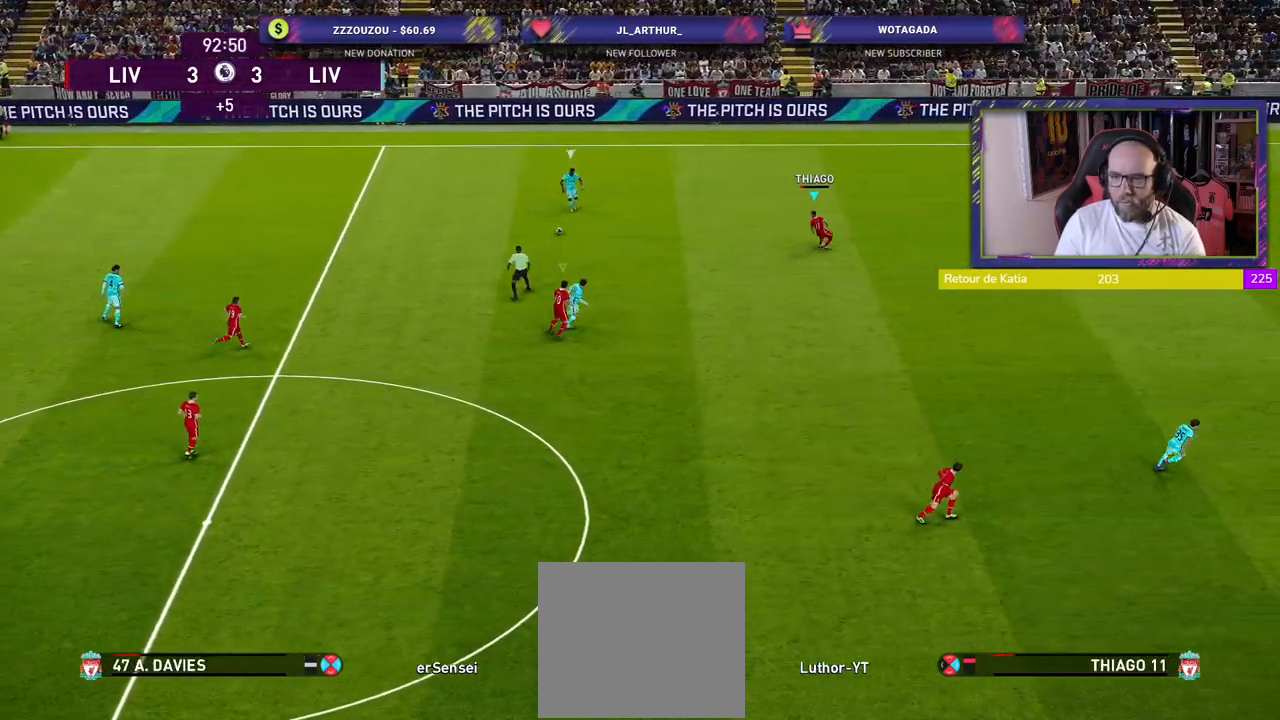
{"buttons": ["SQUARE", "R2"], "left_stick": "down", "right_stick": "center", "events": []}
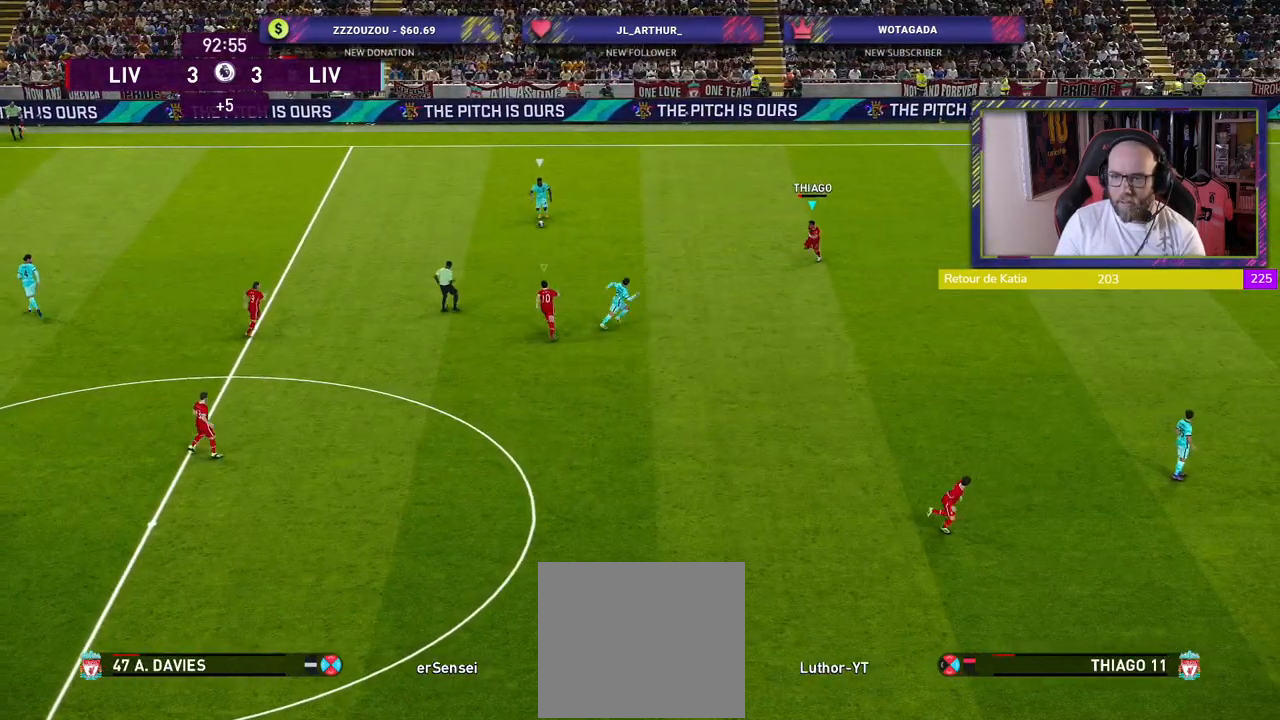
{"buttons": ["SQUARE", "R2"], "left_stick": "down", "right_stick": "center", "events": []}
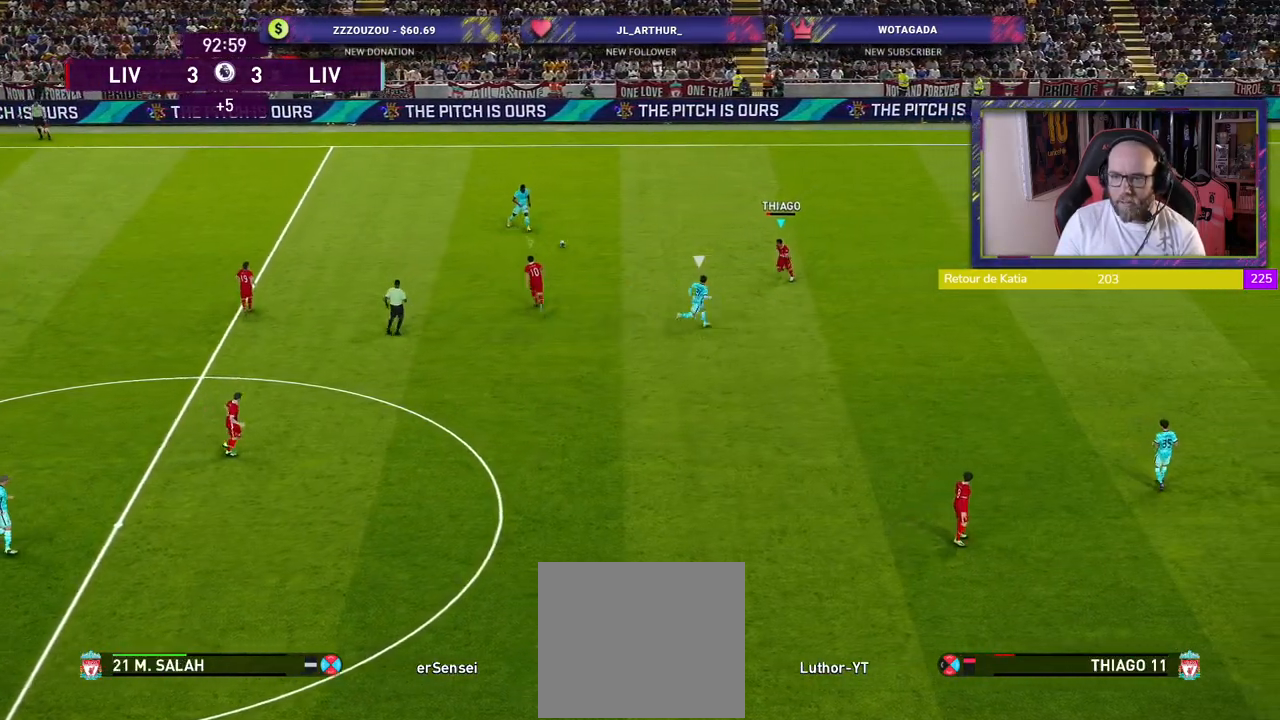
{"buttons": ["CROSS"], "left_stick": "down-left", "right_stick": "center", "events": [[120, "left_stick", "down-left"], [400, "CROSS", "down"], [420, "R2", "up"], [420, "SQUARE", "up"]]}
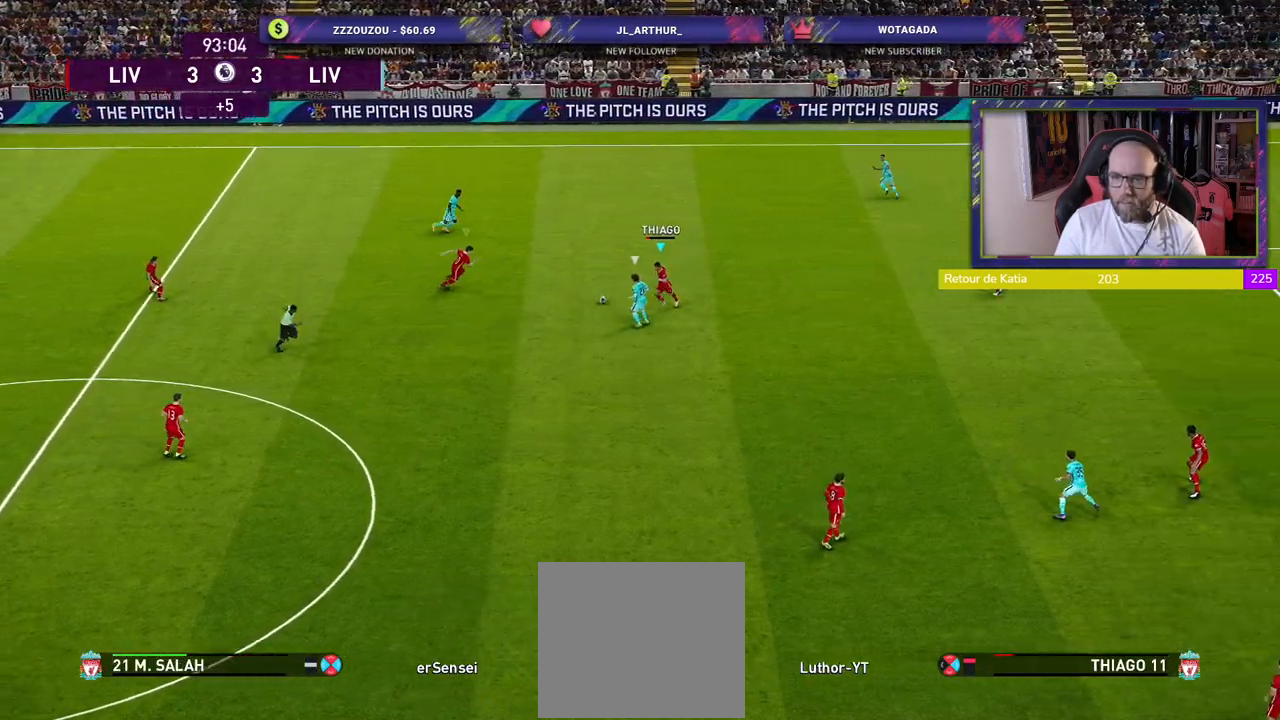
{"buttons": [], "left_stick": "left", "right_stick": "center", "events": [[60, "CROSS", "up"], [120, "CROSS", "down"], [300, "CROSS", "up"], [480, "left_stick", "left"]]}
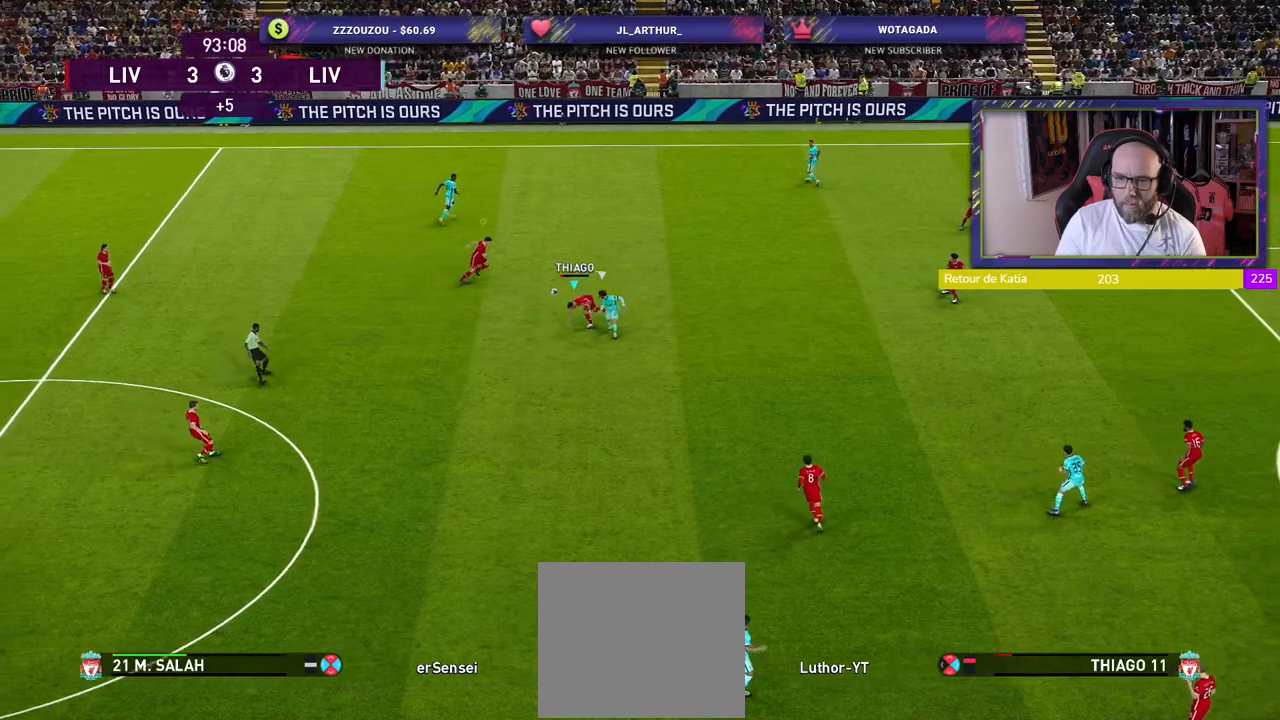
{"buttons": ["L1", "R2"], "left_stick": "left", "right_stick": "center", "events": [[120, "R2", "down"], [140, "left_stick", "down-left"], [200, "R2", "up"], [380, "R2", "down"], [440, "left_stick", "left"], [480, "L1", "down"]]}
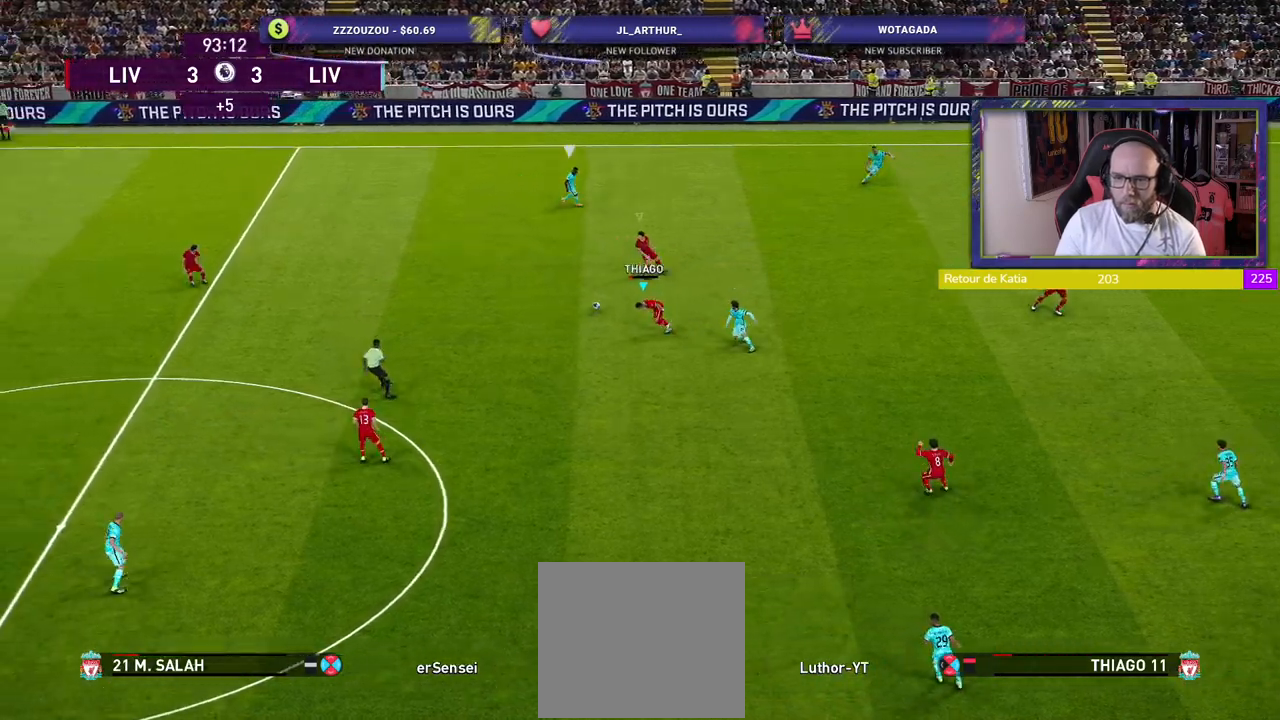
{"buttons": ["CROSS", "R2"], "left_stick": "left", "right_stick": "center", "events": [[120, "L1", "up"], [400, "CROSS", "down"]]}
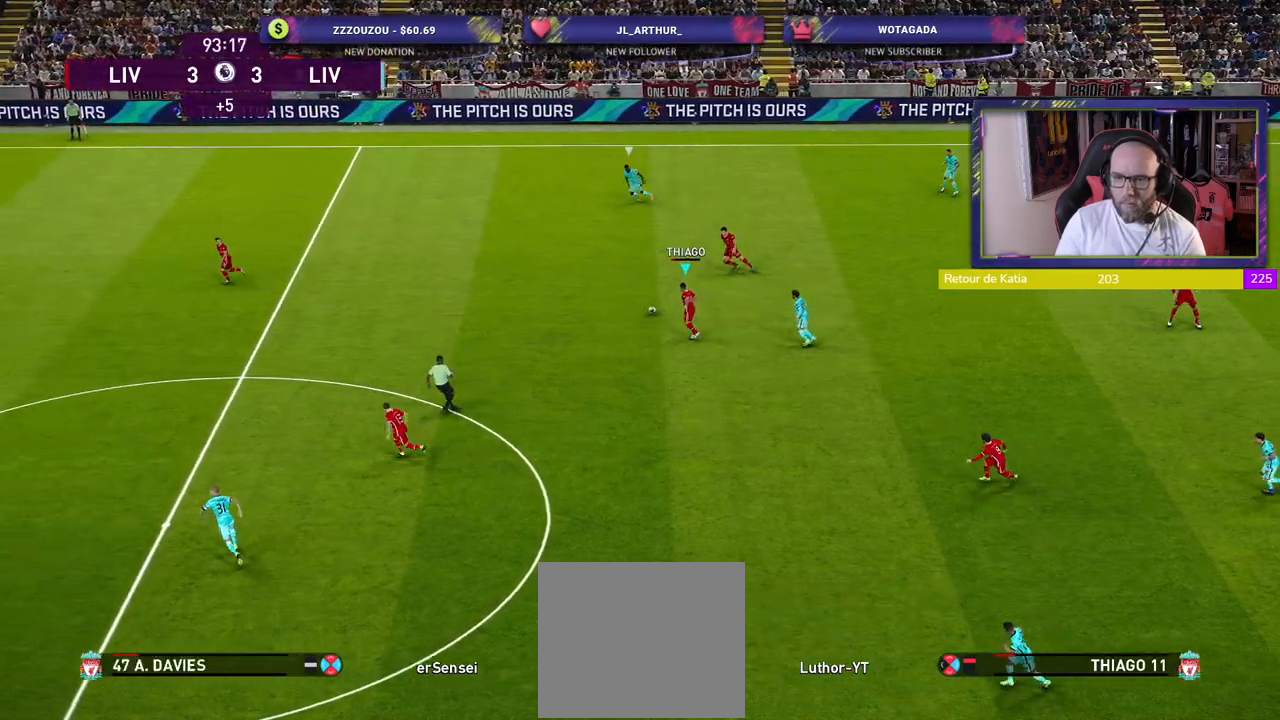
{"buttons": [], "left_stick": "center", "right_stick": "center", "events": [[60, "CROSS", "up"], [100, "R2", "up"], [340, "left_stick", "center"]]}
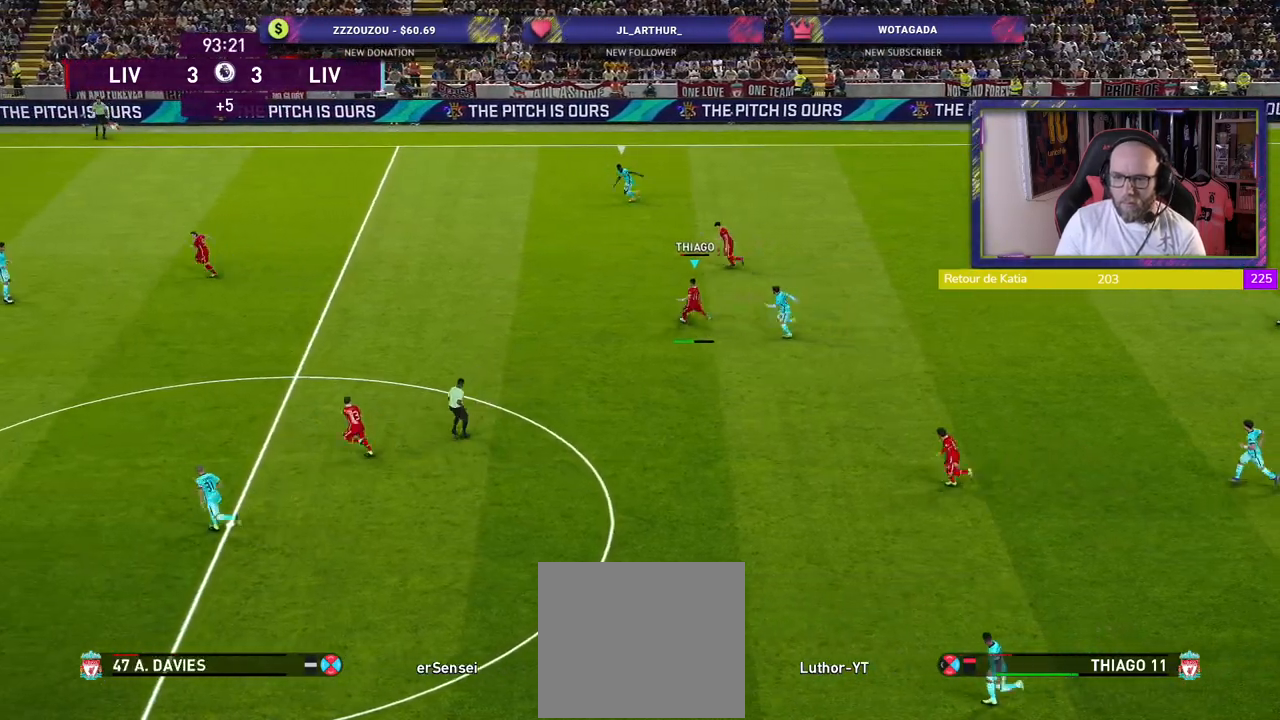
{"buttons": [], "left_stick": "center", "right_stick": "center", "events": [[100, "left_stick", "down-right"], [480, "left_stick", "center"]]}
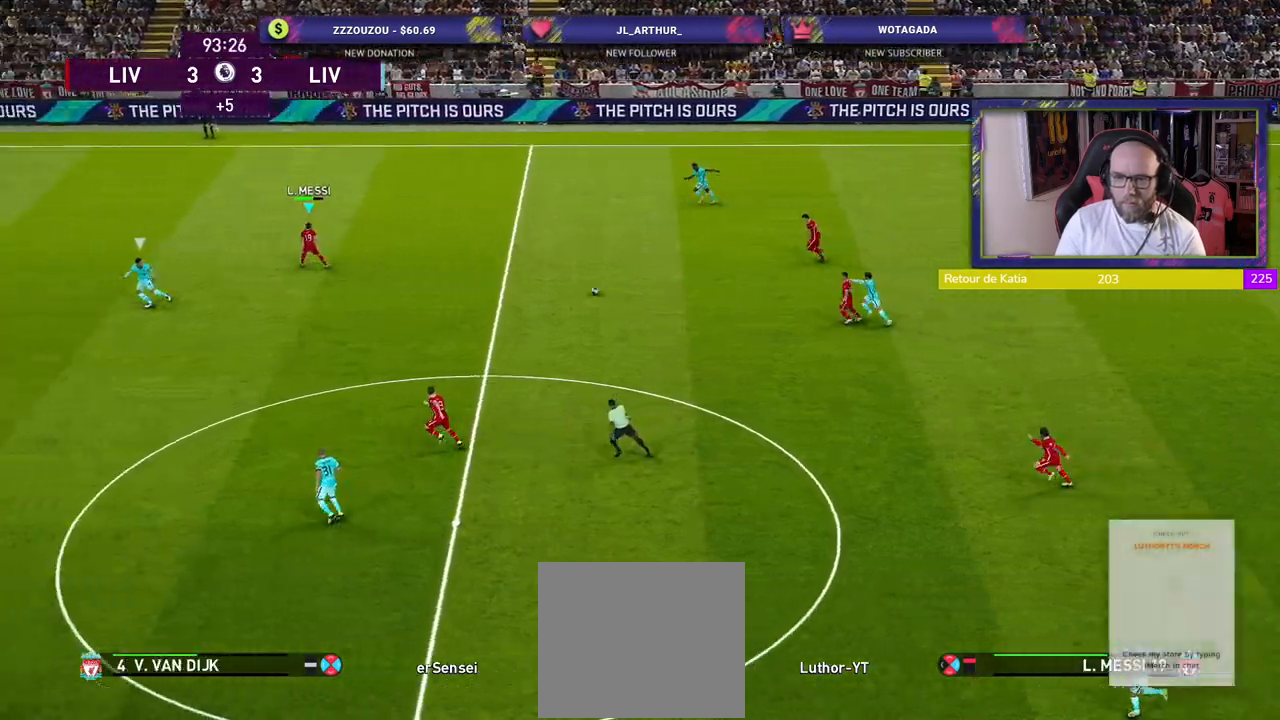
{"buttons": [], "left_stick": "down-left", "right_stick": "center", "events": [[120, "left_stick", "down"], [320, "left_stick", "down-left"]]}
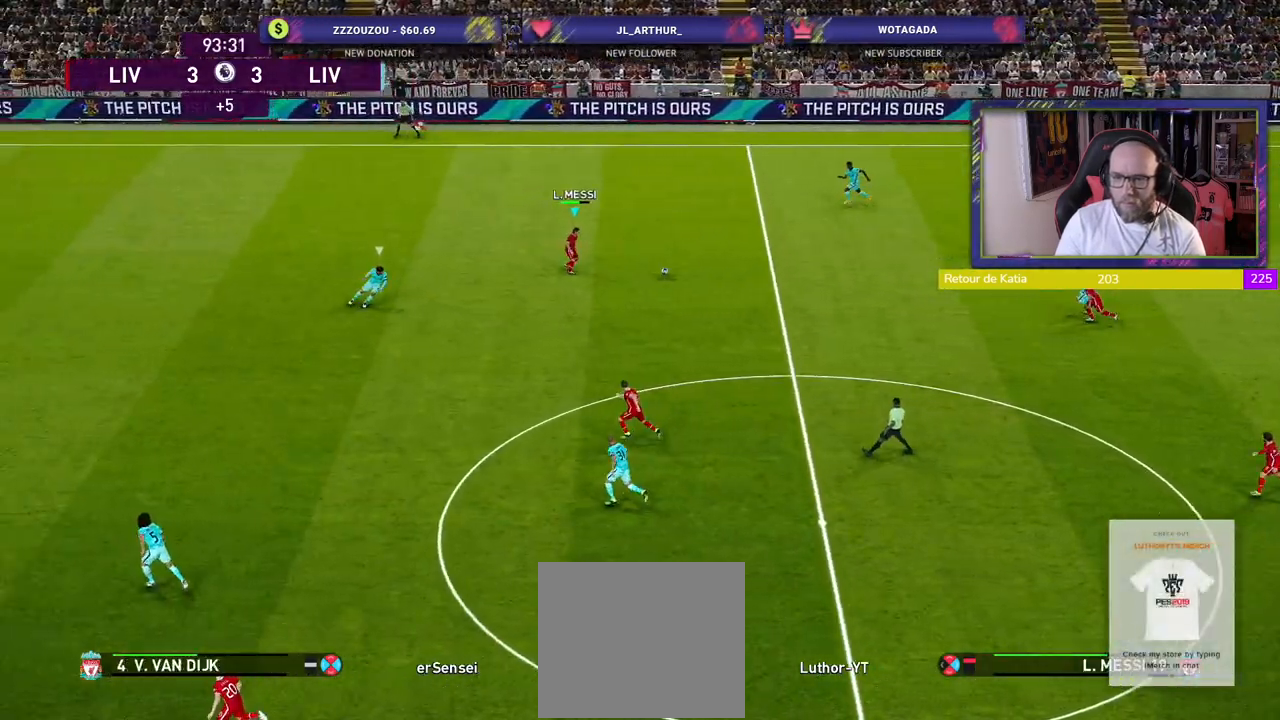
{"buttons": [], "left_stick": "down-left", "right_stick": "center", "events": []}
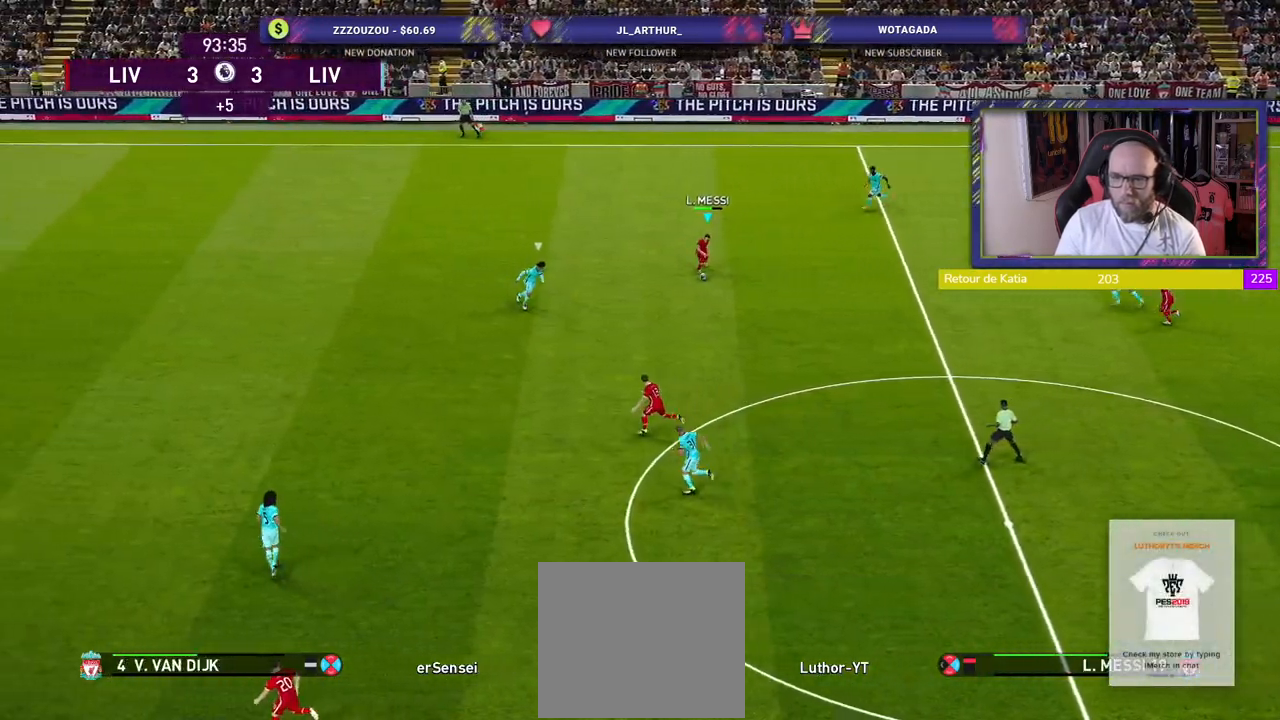
{"buttons": [], "left_stick": "left", "right_stick": "center", "events": [[40, "TRIANGLE", "down"], [140, "left_stick", "left"], [160, "TRIANGLE", "up"]]}
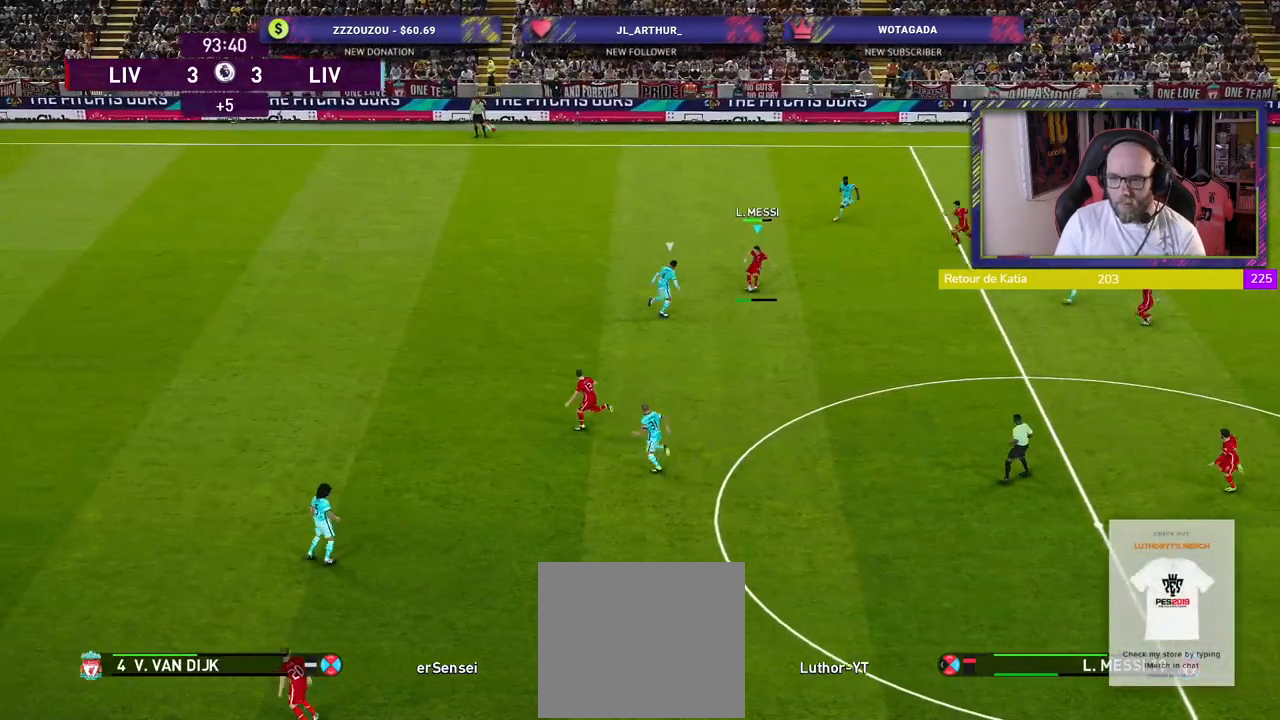
{"buttons": ["R2"], "left_stick": "left", "right_stick": "center", "events": [[80, "R2", "down"]]}
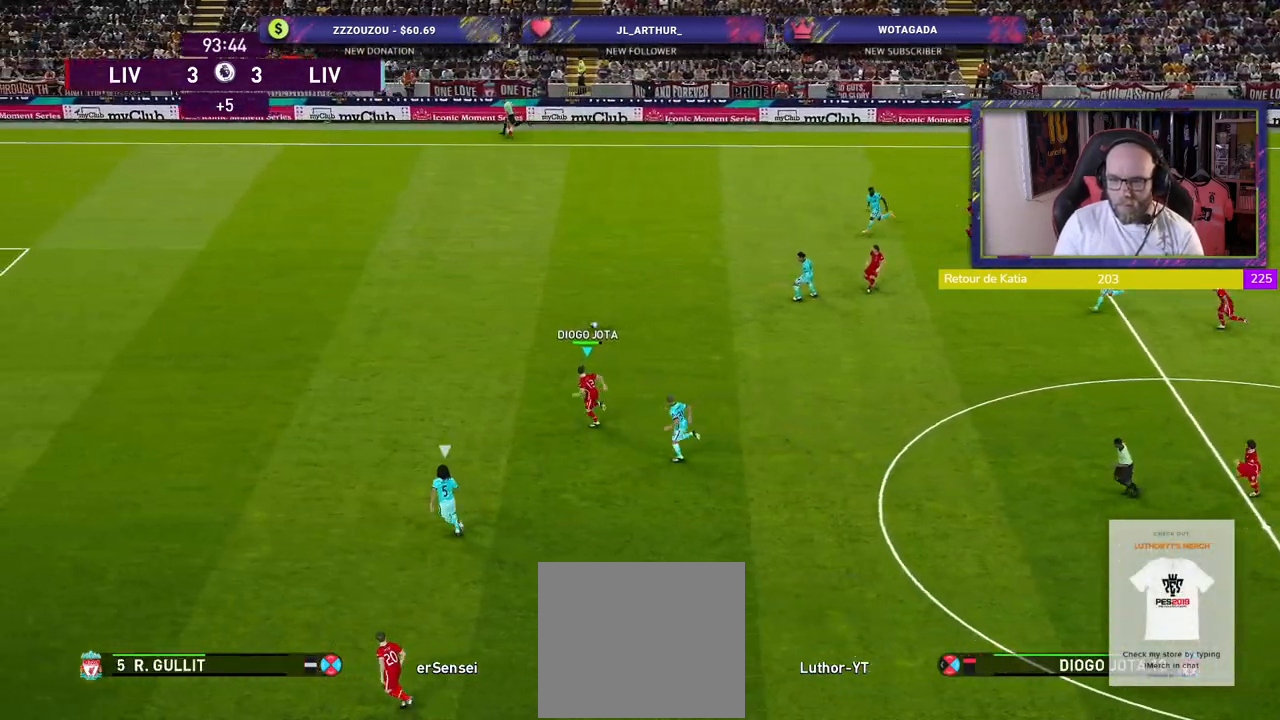
{"buttons": ["R2"], "left_stick": "left", "right_stick": "center", "events": []}
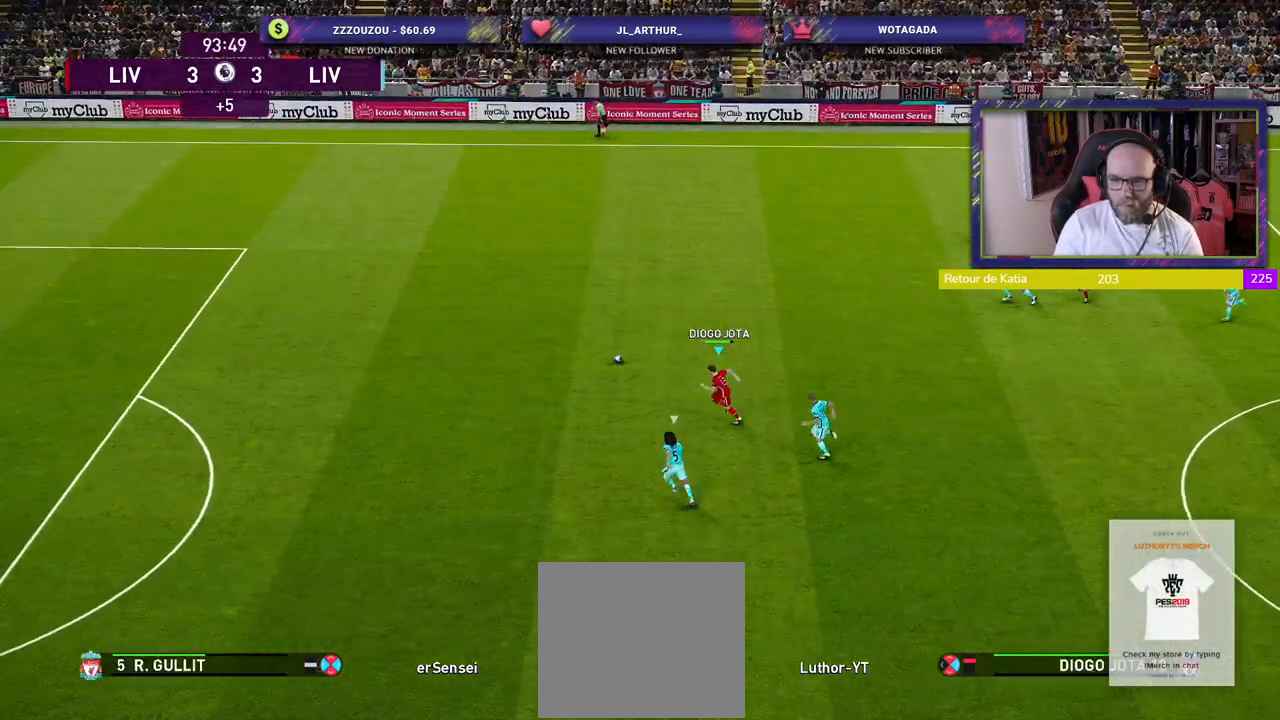
{"buttons": ["R2"], "left_stick": "left", "right_stick": "center", "events": []}
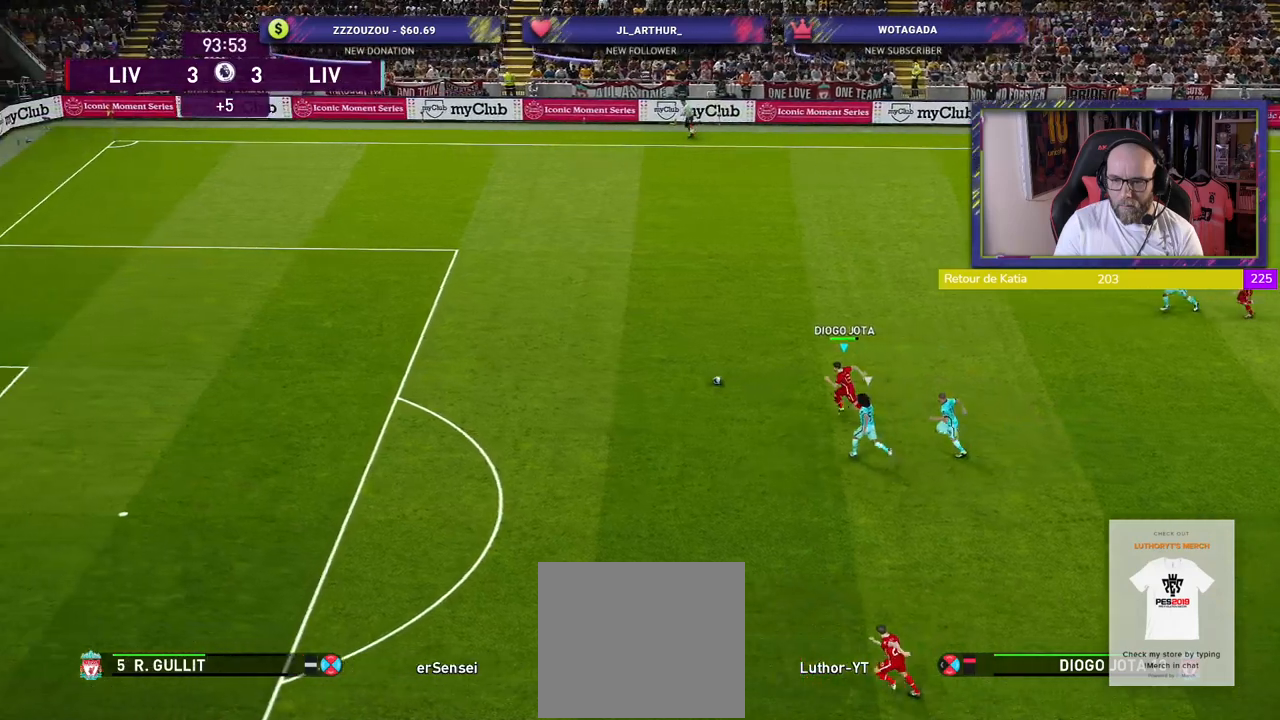
{"buttons": ["R2"], "left_stick": "left", "right_stick": "center", "events": []}
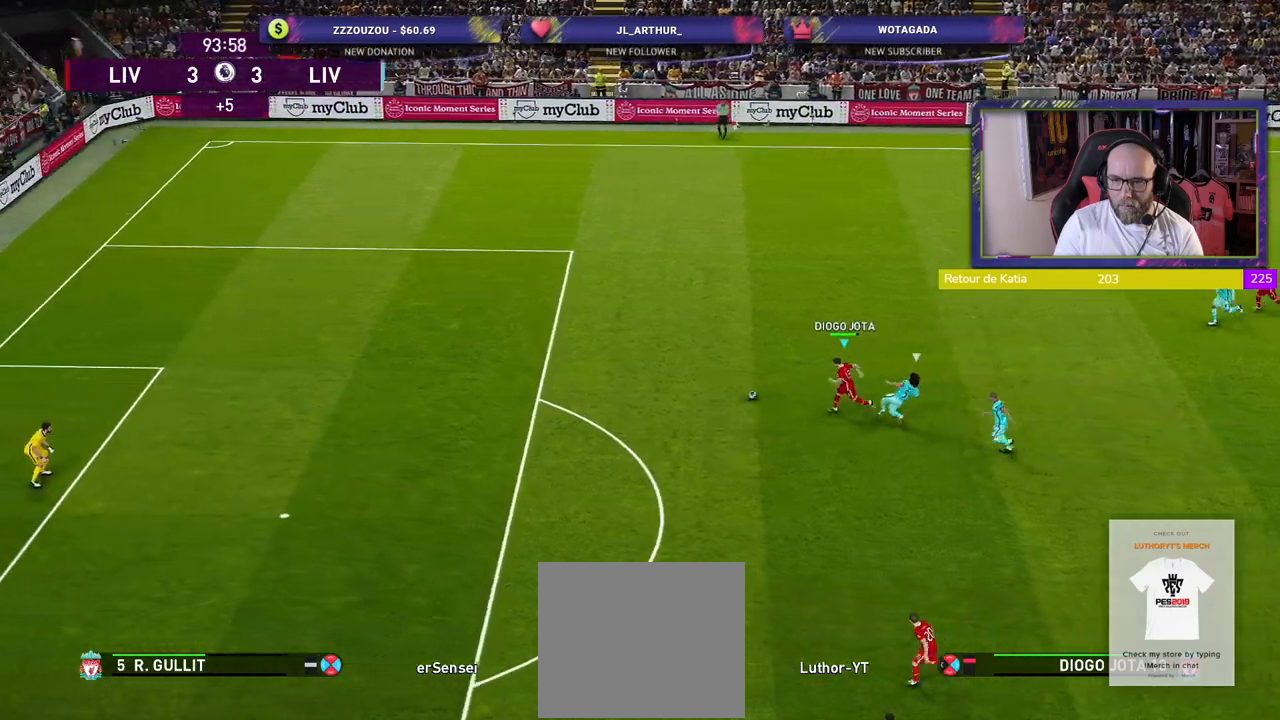
{"buttons": ["R2"], "left_stick": "left", "right_stick": "center", "events": []}
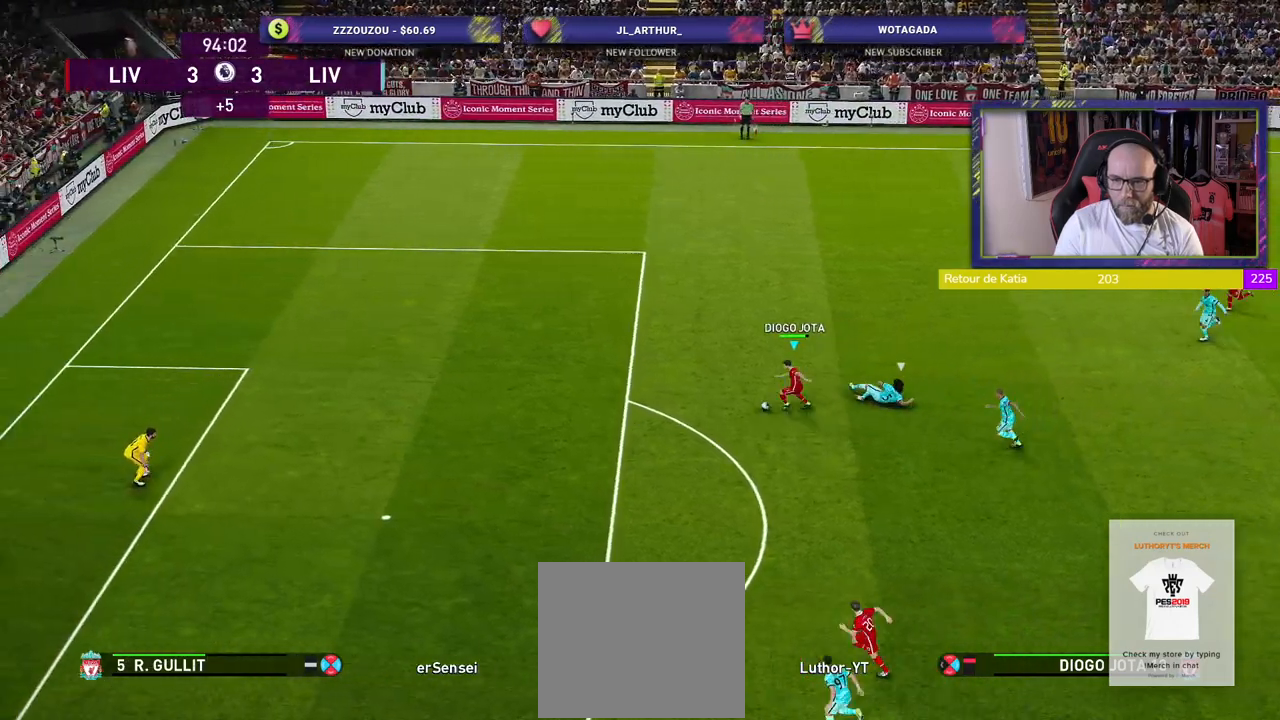
{"buttons": [], "left_stick": "left", "right_stick": "center", "events": [[340, "R2", "up"]]}
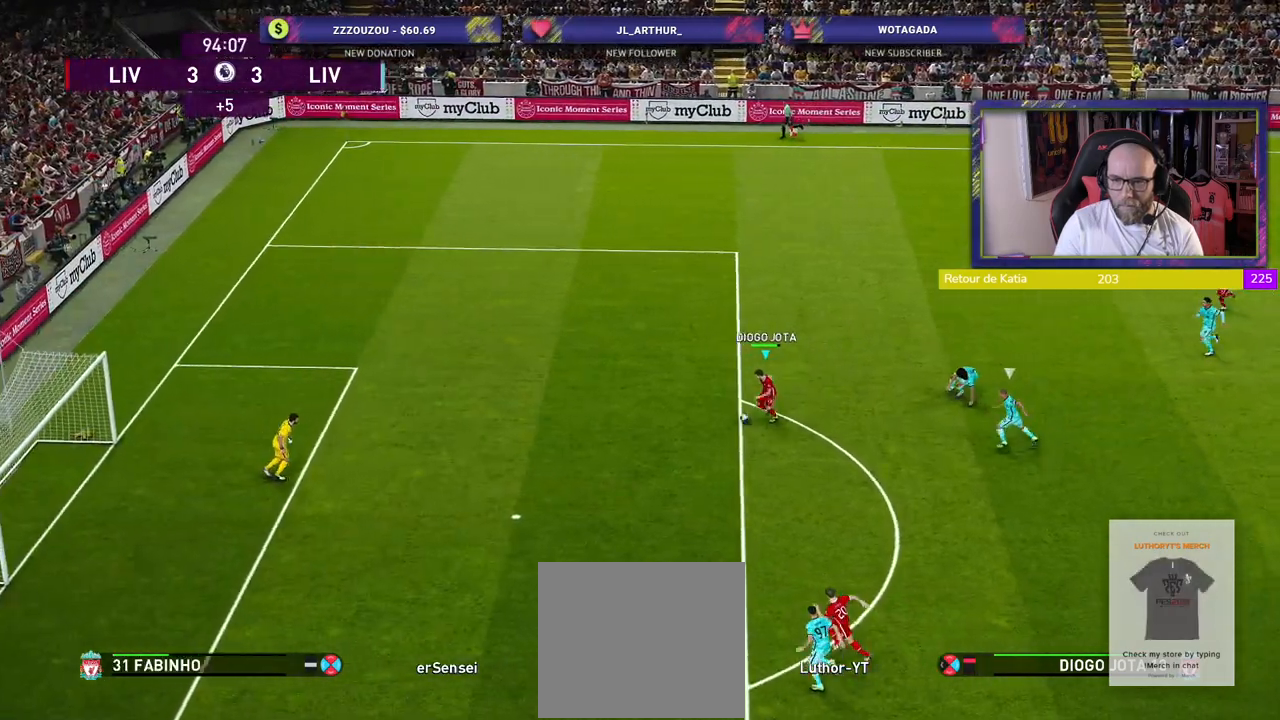
{"buttons": ["CROSS"], "left_stick": "down-left", "right_stick": "center", "events": [[60, "left_stick", "down-left"], [480, "CROSS", "down"]]}
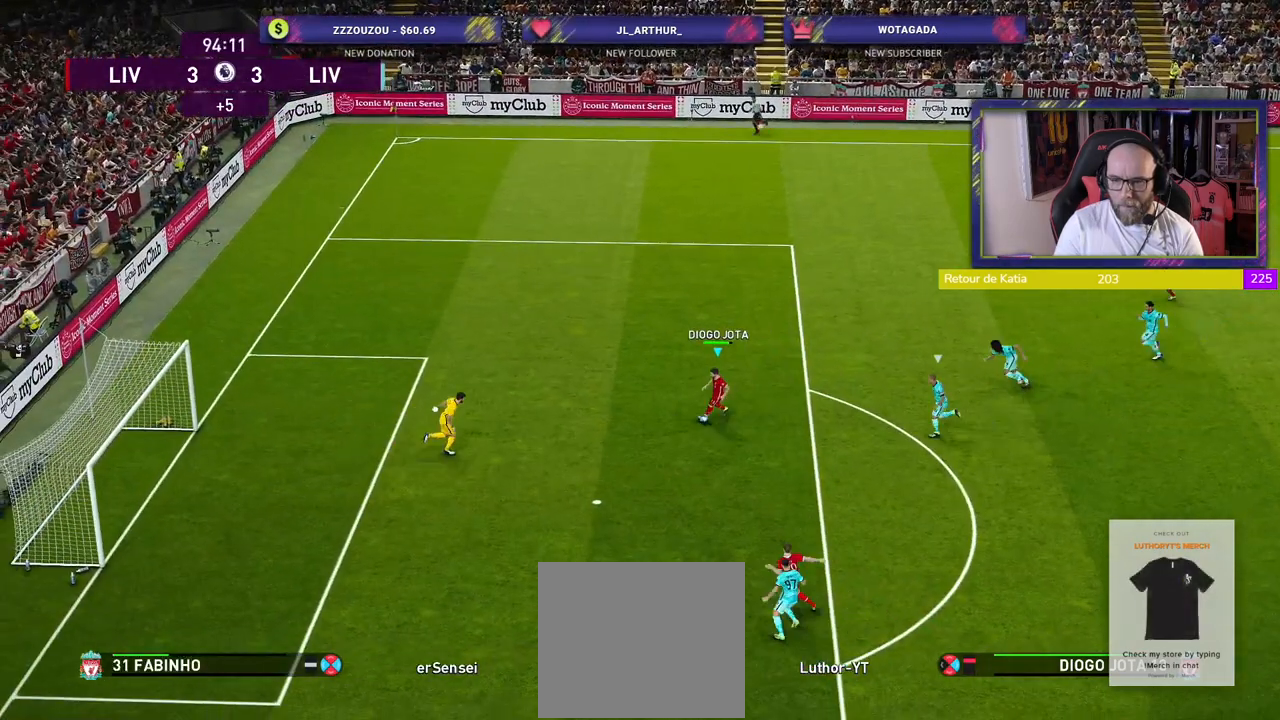
{"buttons": ["SQUARE"], "left_stick": "up-left", "right_stick": "center", "events": [[20, "CROSS", "up"], [380, "left_stick", "up-left"], [480, "SQUARE", "down"]]}
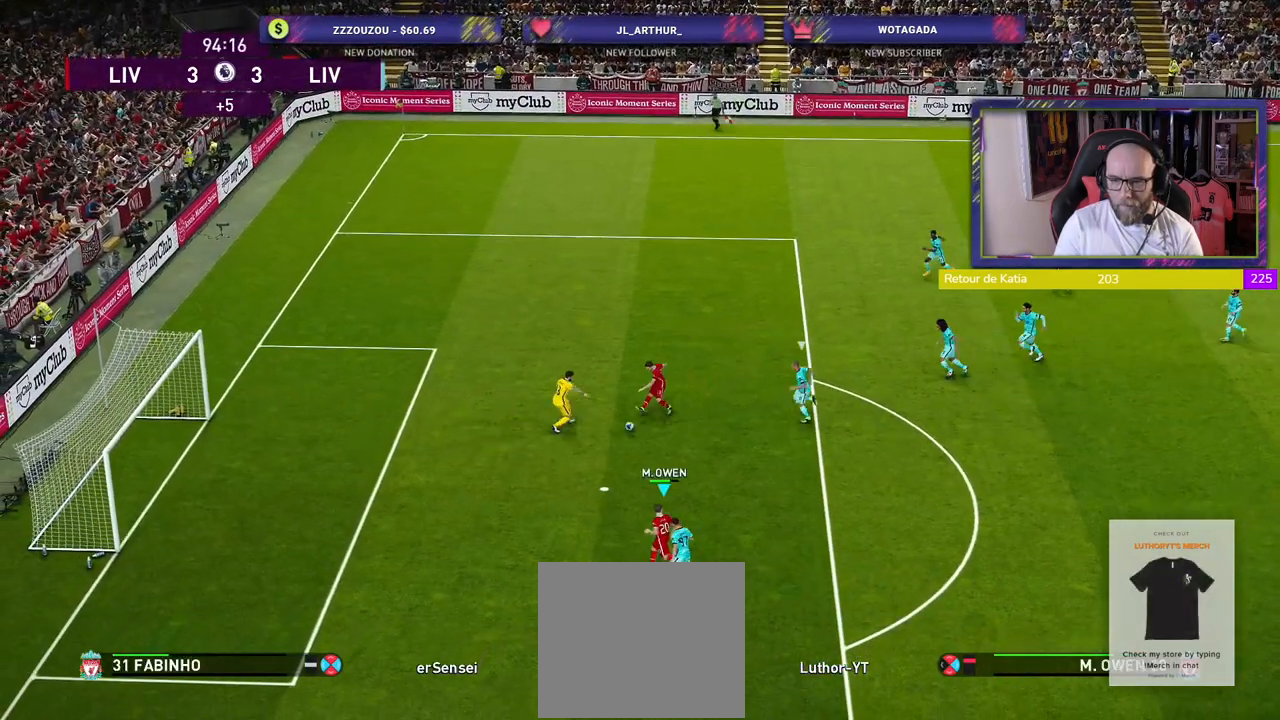
{"buttons": [], "left_stick": "left", "right_stick": "center", "events": [[80, "SQUARE", "up"], [500, "left_stick", "left"]]}
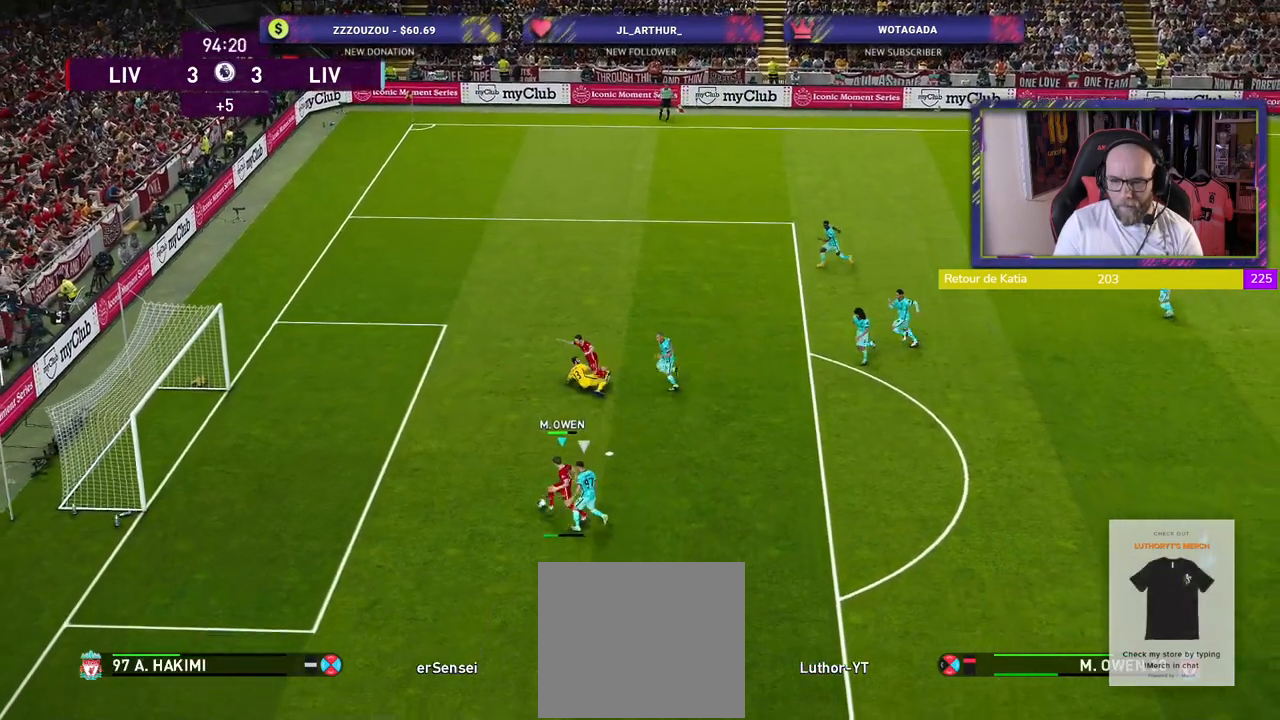
{"buttons": [], "left_stick": "center", "right_stick": "center", "events": [[280, "left_stick", "center"]]}